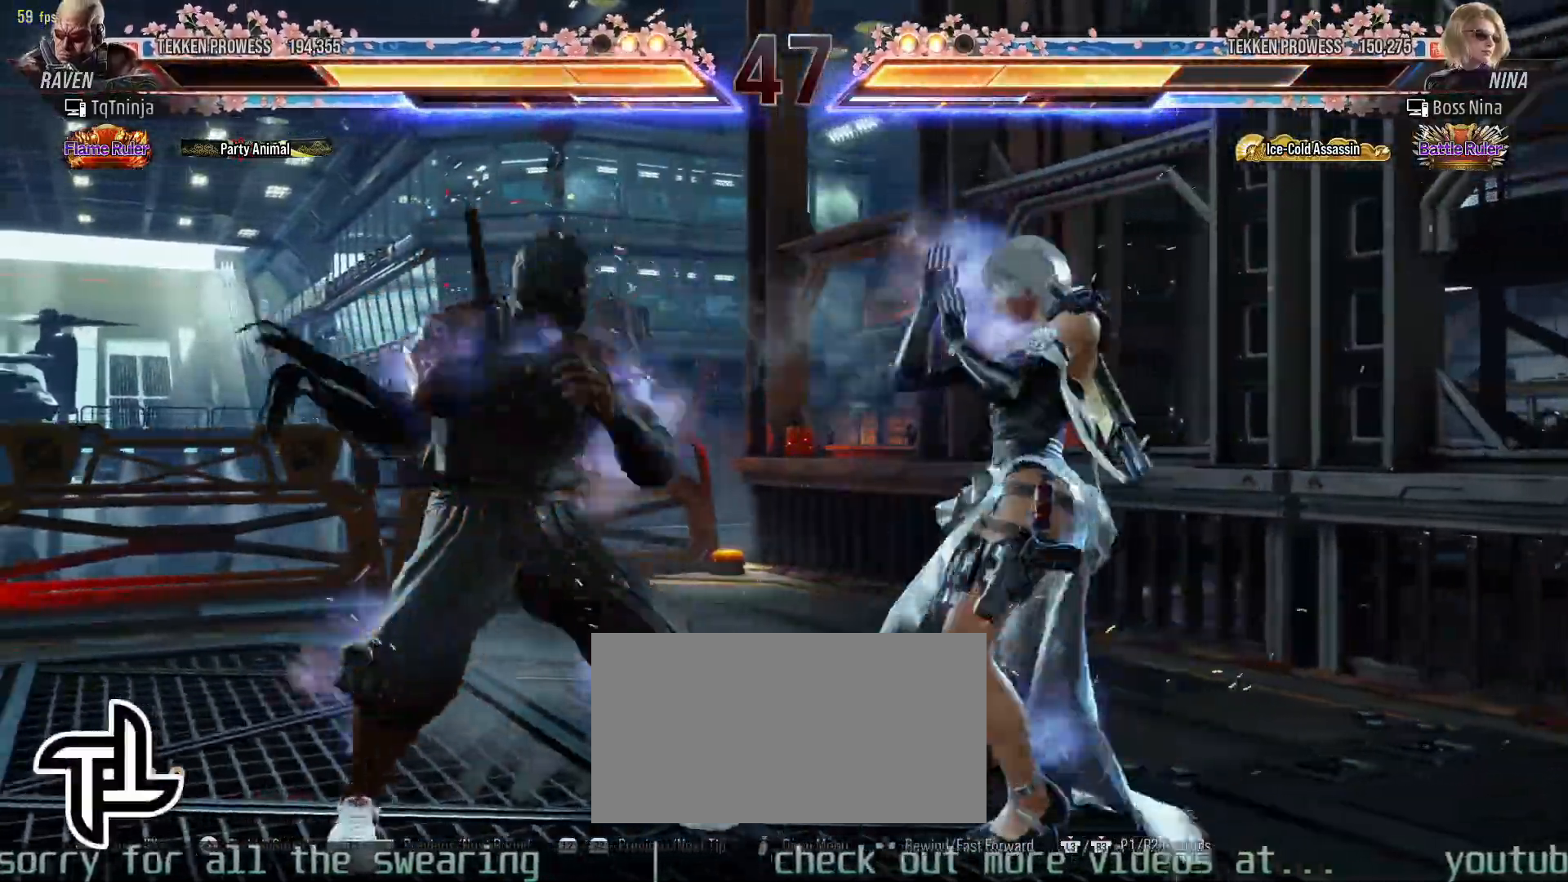
Gameplay with a controller (arcade stick); each line is a JSON object with the inputs held at the frame after it. "events" lists button and stick changes between this image and that frame as [ms after this image, input, new state], when the widget could be followed in between. Not read: L3 R3.
{"buttons": ["CIRCLE"], "left_stick": "center", "events": [[383, "SQUARE", "down"], [433, "SQUARE", "up"], [500, "CIRCLE", "down"]]}
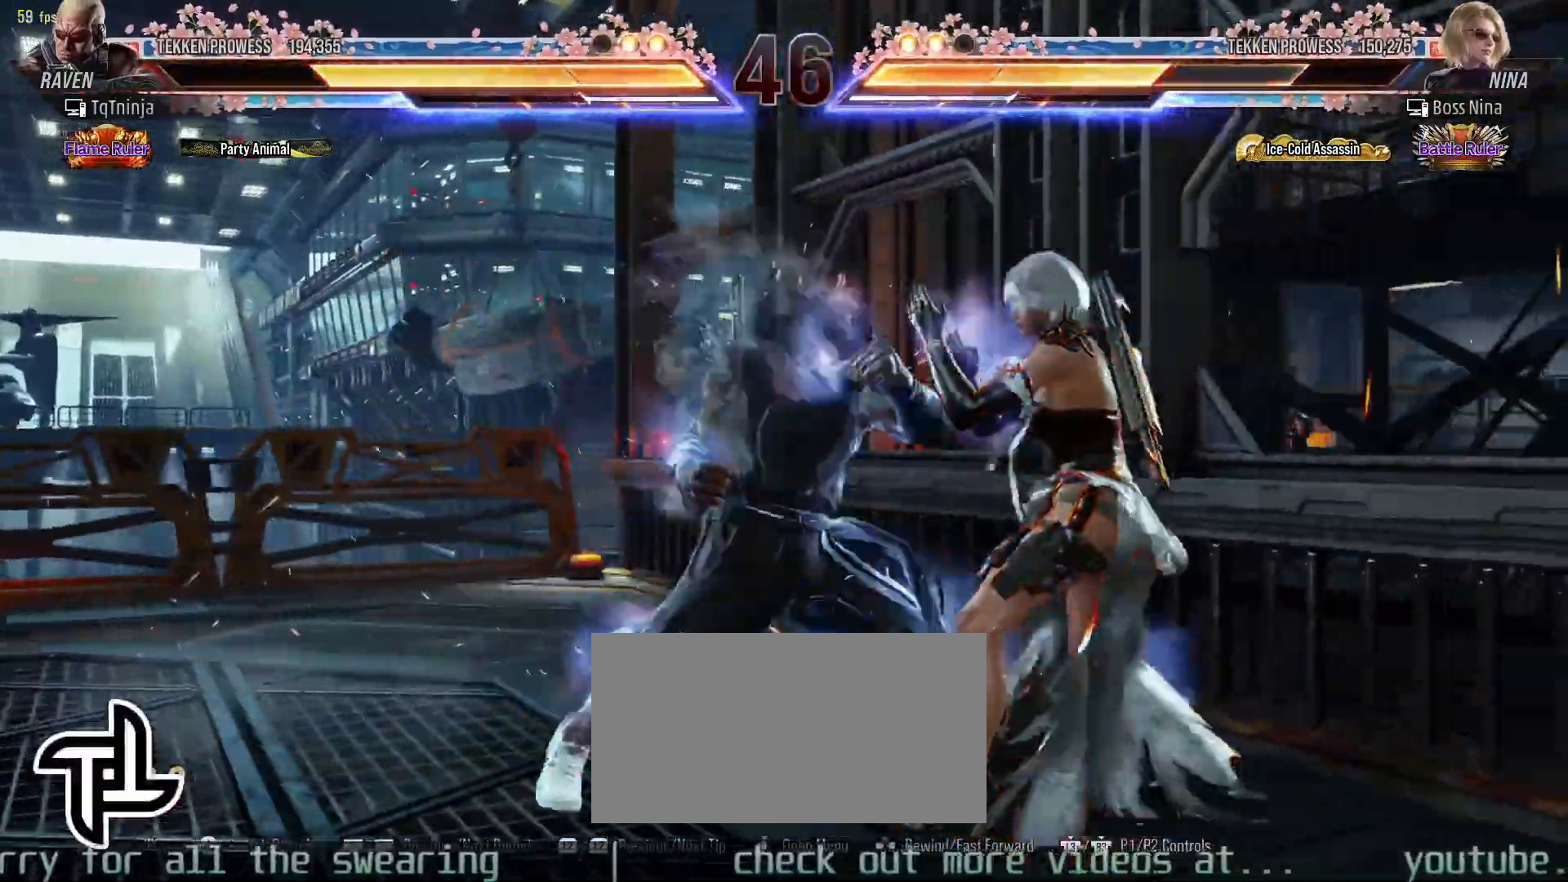
{"buttons": ["CIRCLE"], "left_stick": "center", "events": [[50, "CIRCLE", "up"], [100, "CIRCLE", "down"], [150, "CIRCLE", "up"], [200, "CIRCLE", "down"], [267, "CIRCLE", "up"], [317, "CIRCLE", "down"], [367, "CIRCLE", "up"], [417, "CIRCLE", "down"], [467, "CIRCLE", "up"], [500, "CIRCLE", "down"]]}
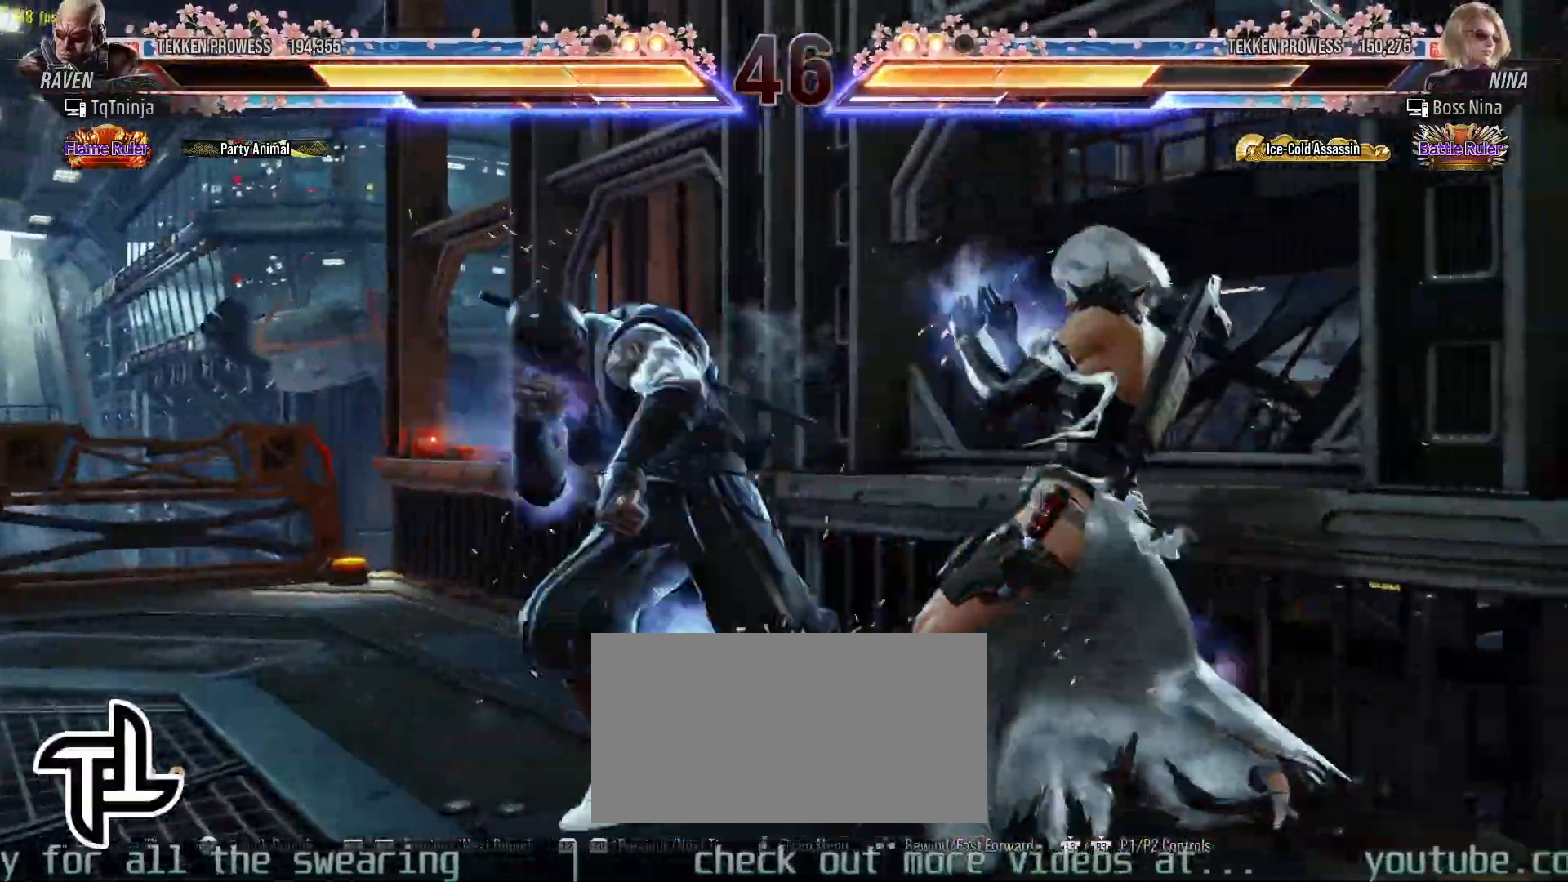
{"buttons": [], "left_stick": "left", "events": [[83, "CIRCLE", "up"], [333, "left_stick", "left"], [400, "left_stick", "center"], [483, "left_stick", "left"]]}
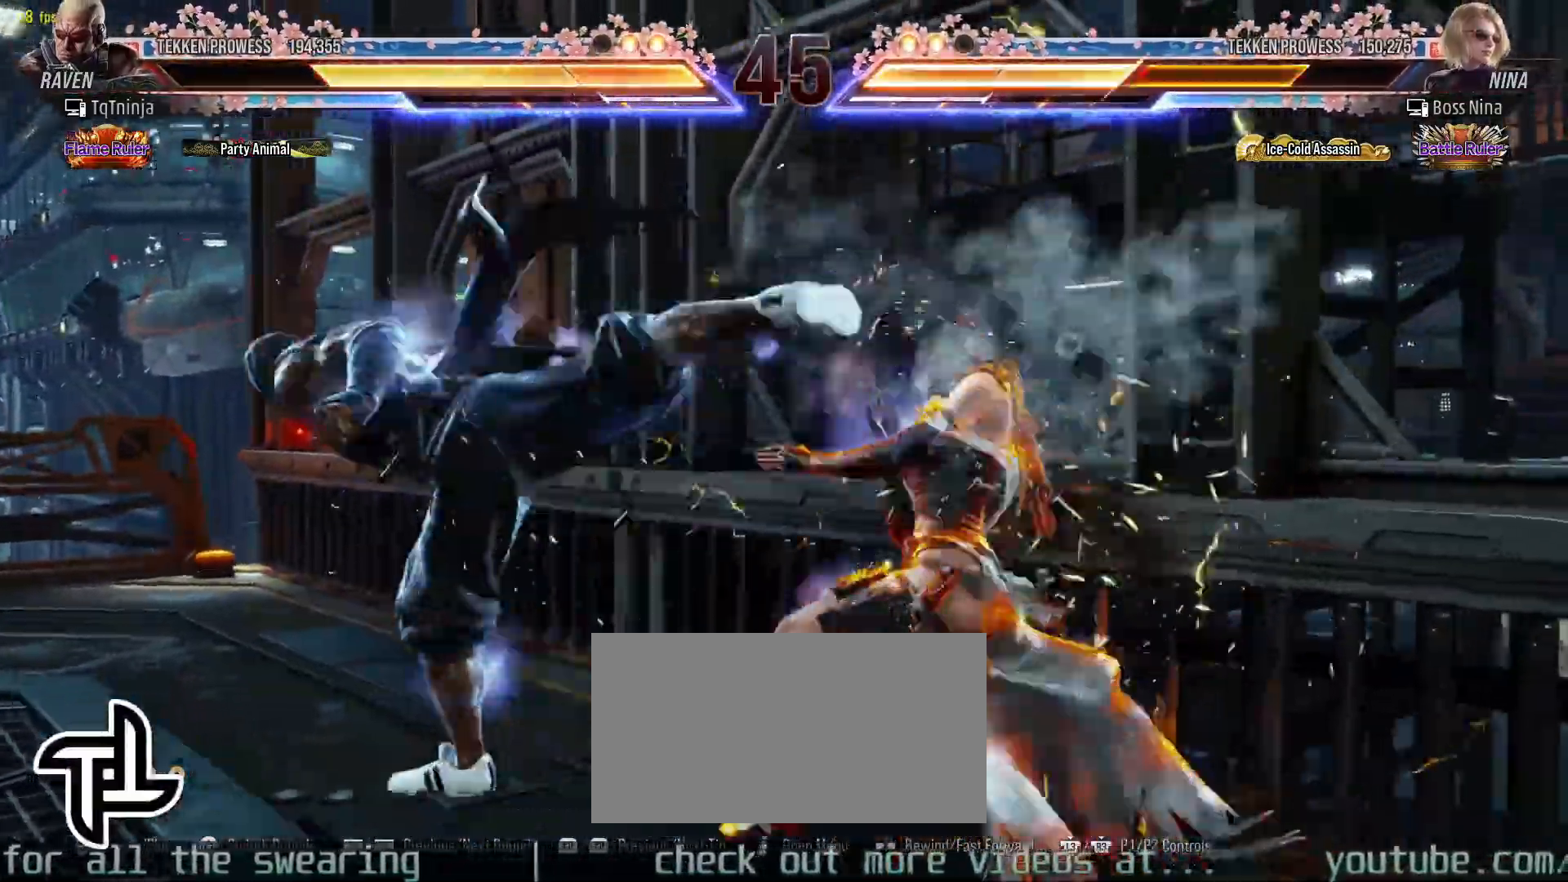
{"buttons": [], "left_stick": "center"}